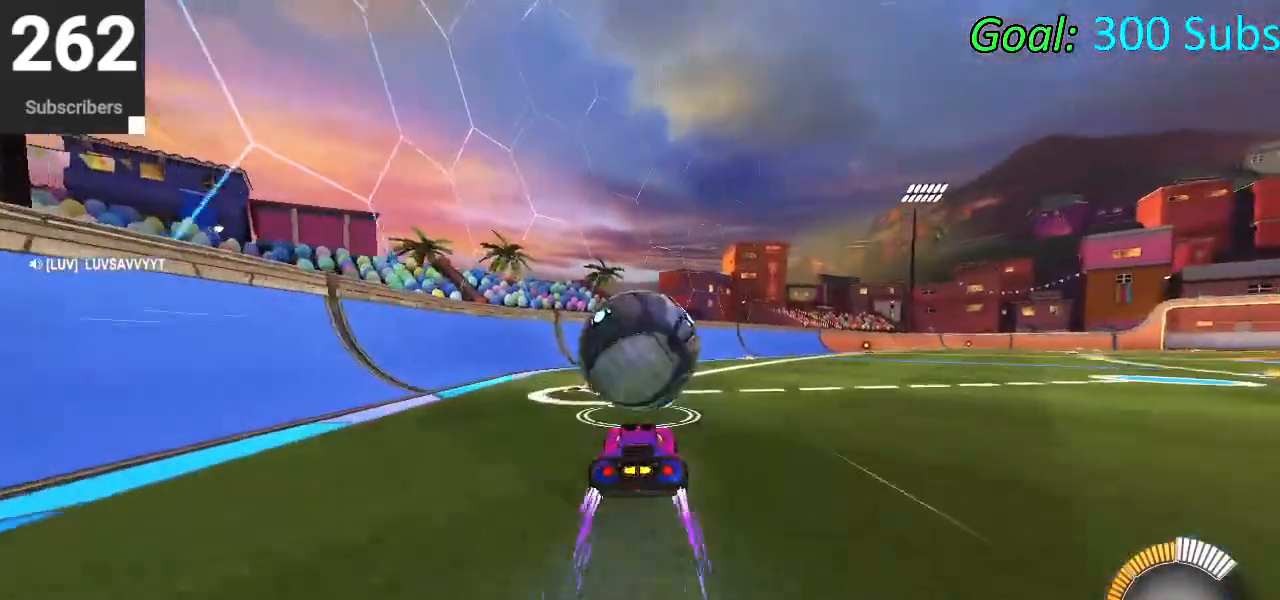
Gameplay with a controller (PlayStation layout); each line is a JSON object with the inputs held at the frame after it. "events" lists button and stick changes between this image and that frame as [ms after this image, input, new state], when the widget could be followed in between.
{"buttons": ["R2"], "left_stick": "center", "right_stick": "center", "events": [[17, "TRIANGLE", "up"], [117, "left_stick", "left"], [200, "R2", "down"], [233, "left_stick", "center"], [400, "left_stick", "up-right"], [500, "left_stick", "center"]]}
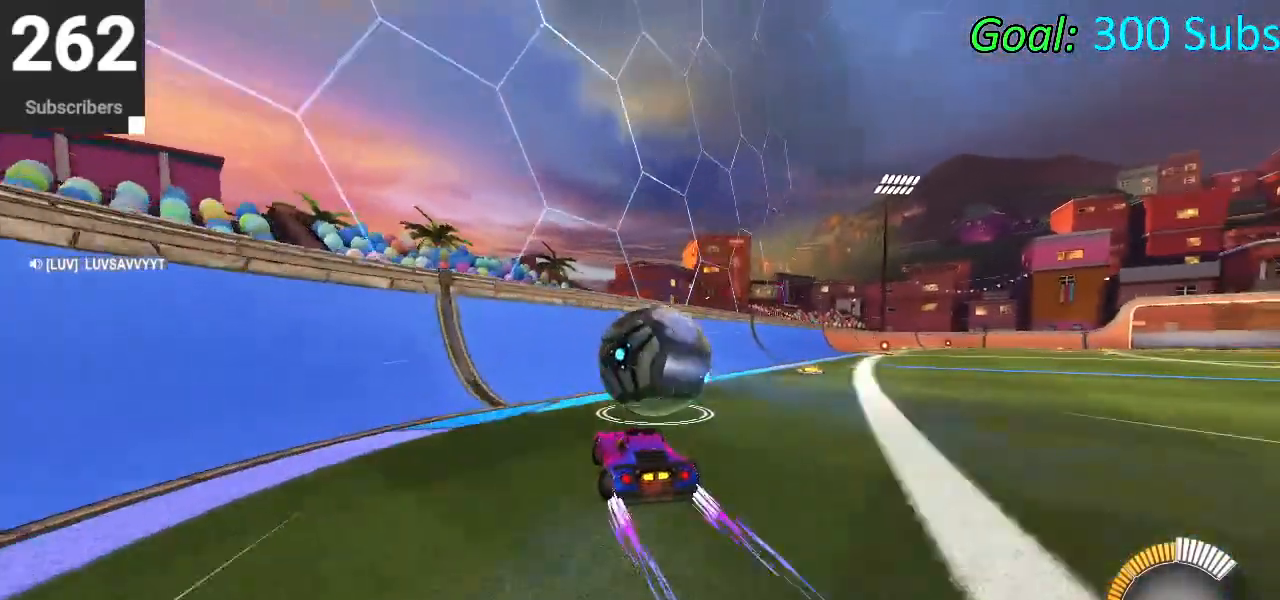
{"buttons": ["CIRCLE", "R2"], "left_stick": "right", "right_stick": "center", "events": [[33, "CIRCLE", "down"], [117, "CIRCLE", "up"], [217, "left_stick", "up-right"], [300, "CIRCLE", "down"], [300, "left_stick", "center"], [450, "left_stick", "right"]]}
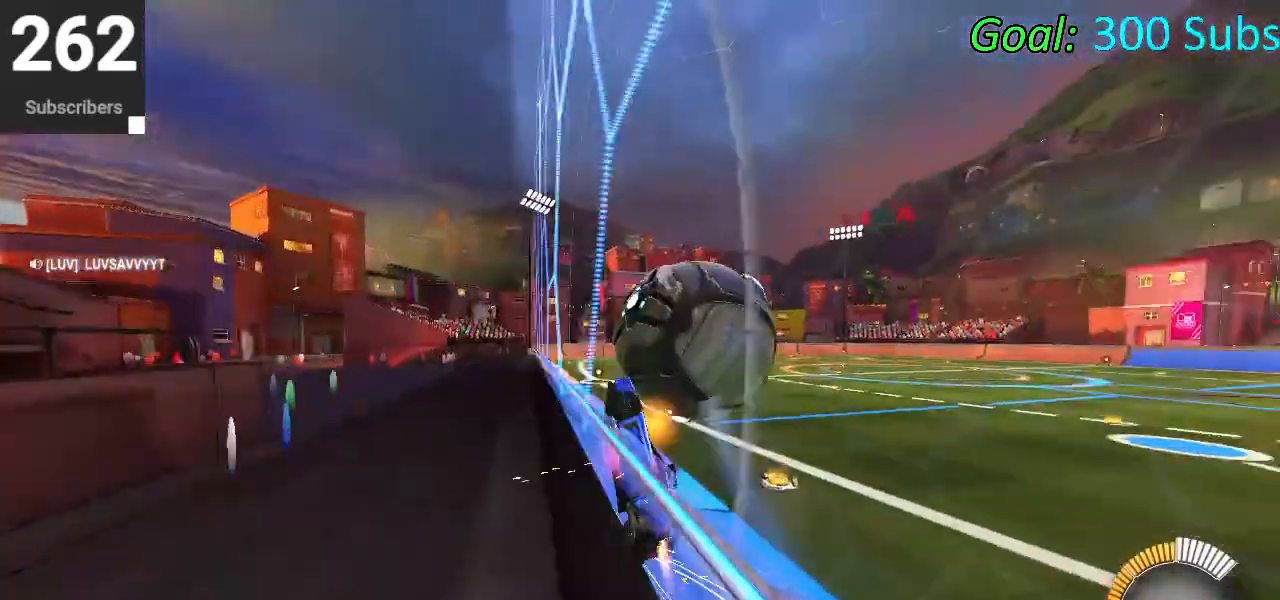
{"buttons": ["L1"], "left_stick": "down", "right_stick": "center", "events": [[33, "CIRCLE", "up"], [83, "left_stick", "center"], [183, "left_stick", "right"], [217, "CROSS", "down"], [250, "L1", "down"], [283, "left_stick", "down-right"], [350, "R2", "up"], [383, "CROSS", "up"], [383, "left_stick", "down"]]}
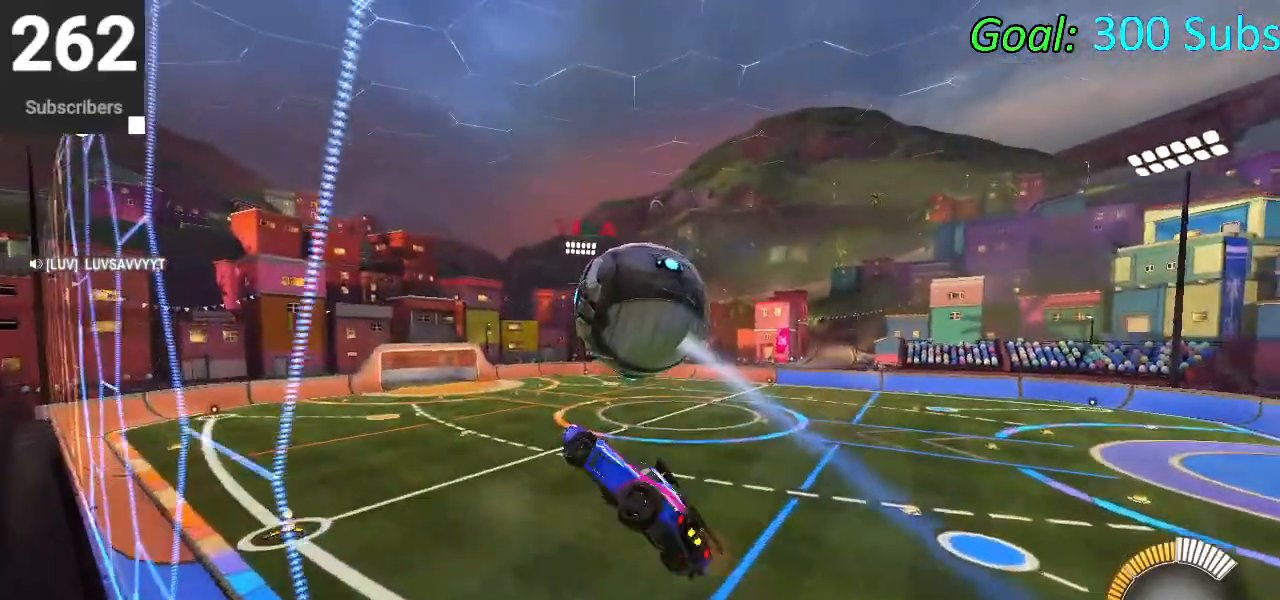
{"buttons": ["CIRCLE"], "left_stick": "down-right", "right_stick": "center", "events": [[67, "L1", "up"], [150, "L1", "down"], [217, "CIRCLE", "down"], [250, "left_stick", "down-right"], [300, "L1", "up"]]}
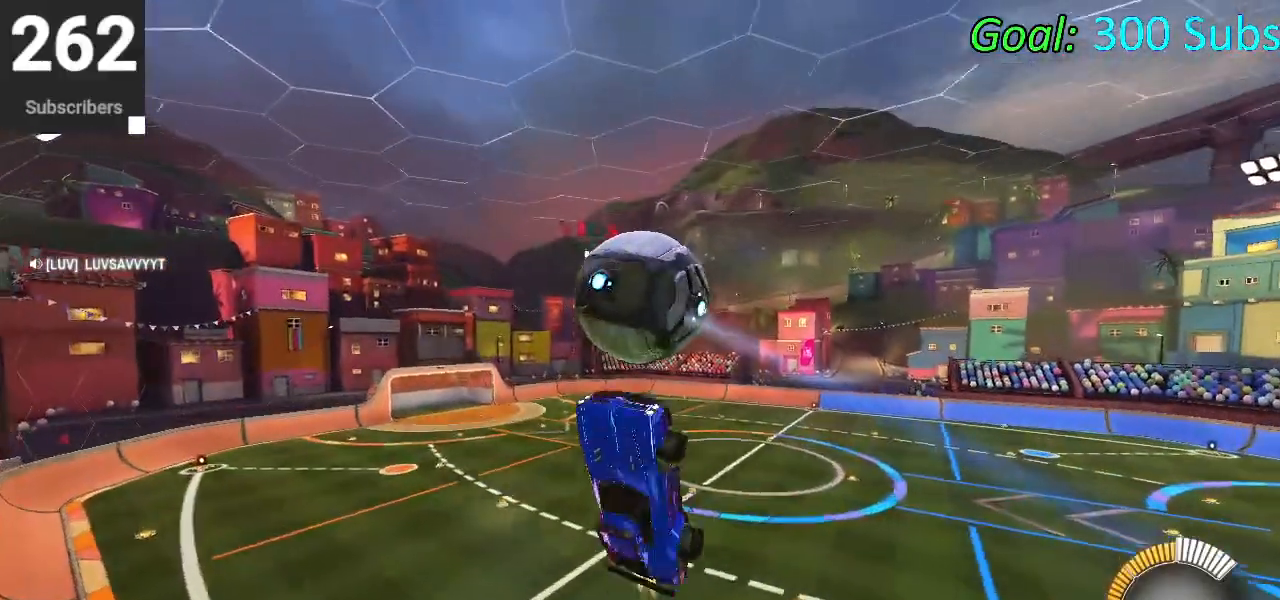
{"buttons": ["CROSS"], "left_stick": "down", "right_stick": "center", "events": [[133, "CIRCLE", "up"], [233, "left_stick", "down"], [300, "CROSS", "down"]]}
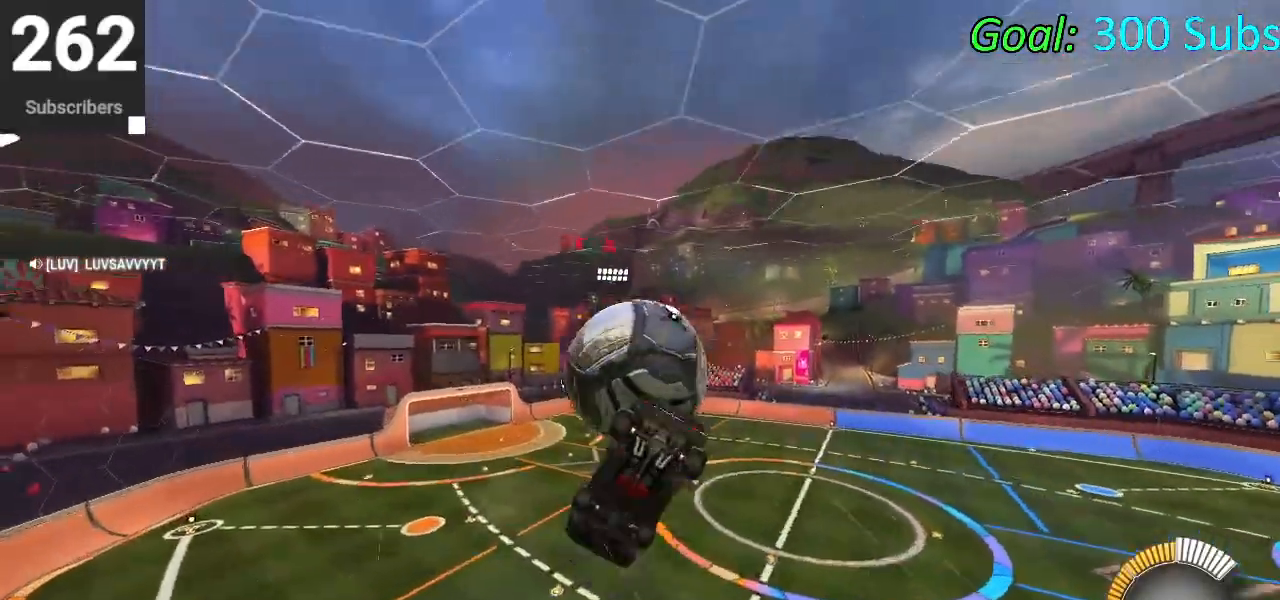
{"buttons": ["L1", "R2"], "left_stick": "up", "right_stick": "center", "events": [[67, "CROSS", "up"], [83, "left_stick", "right"], [200, "left_stick", "up-right"], [250, "L1", "down"], [483, "R2", "down"], [483, "left_stick", "up"]]}
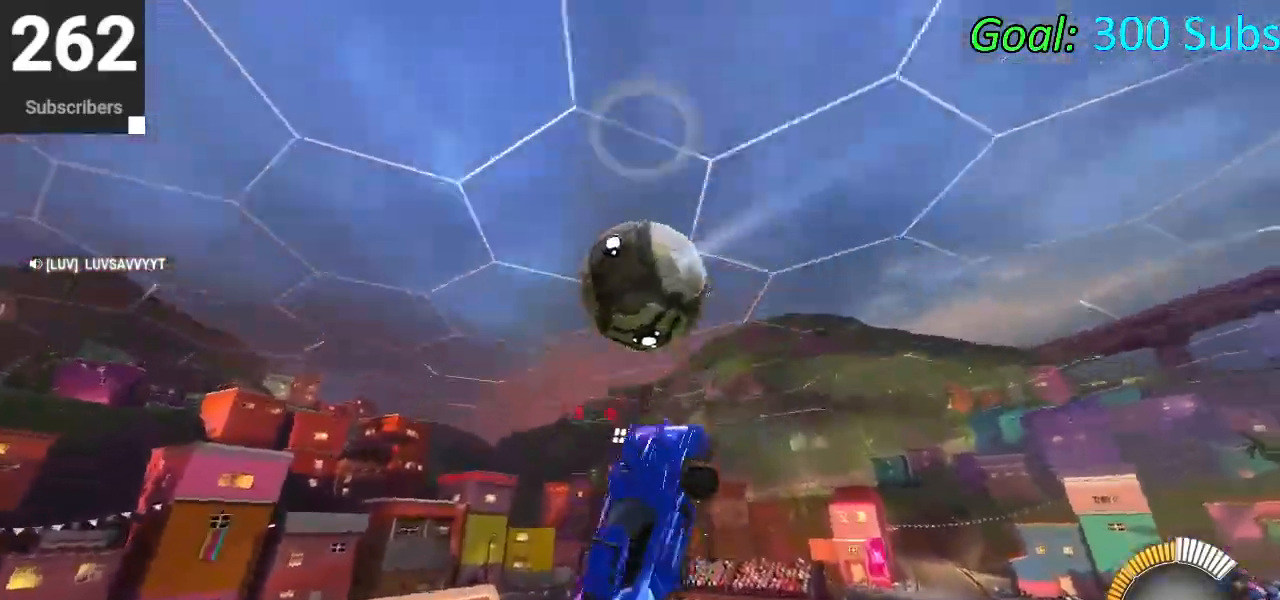
{"buttons": ["CIRCLE", "R2"], "left_stick": "center", "right_stick": "center", "events": [[83, "CIRCLE", "down"], [100, "TRIANGLE", "down"], [183, "left_stick", "left"], [217, "TRIANGLE", "up"], [433, "L1", "up"], [483, "left_stick", "center"]]}
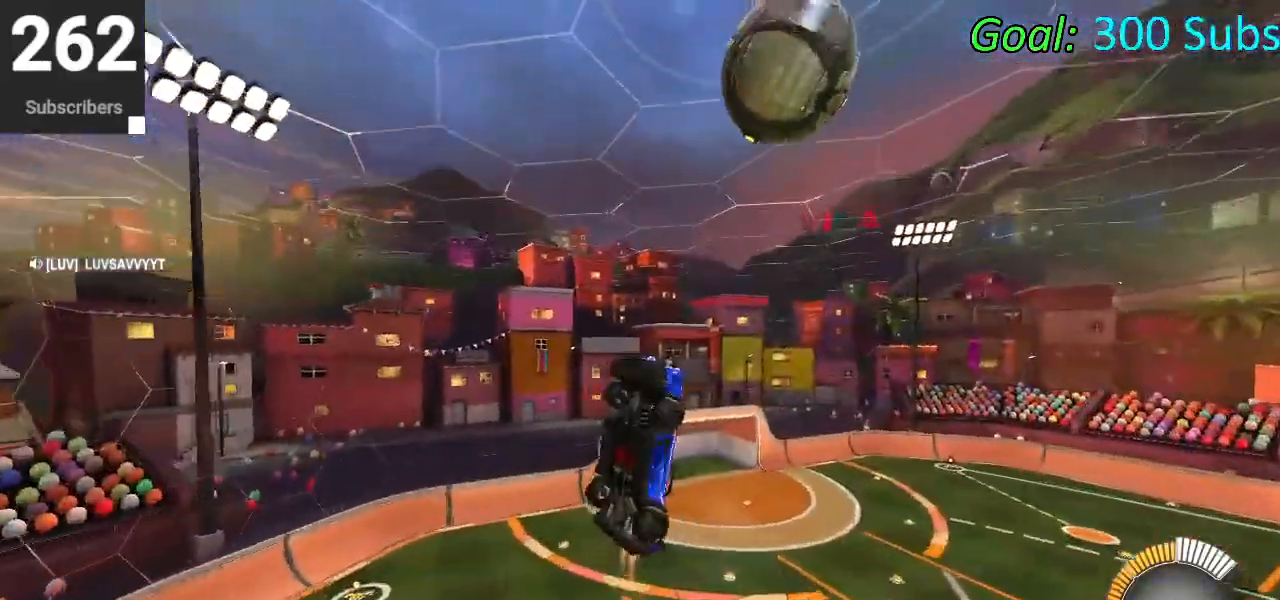
{"buttons": ["CIRCLE", "L1", "R2"], "left_stick": "right", "right_stick": "center", "events": [[17, "left_stick", "down-right"], [50, "L1", "down"], [83, "TRIANGLE", "down"], [217, "L1", "up"], [217, "TRIANGLE", "up"], [317, "left_stick", "up-right"], [350, "L1", "down"], [450, "left_stick", "right"]]}
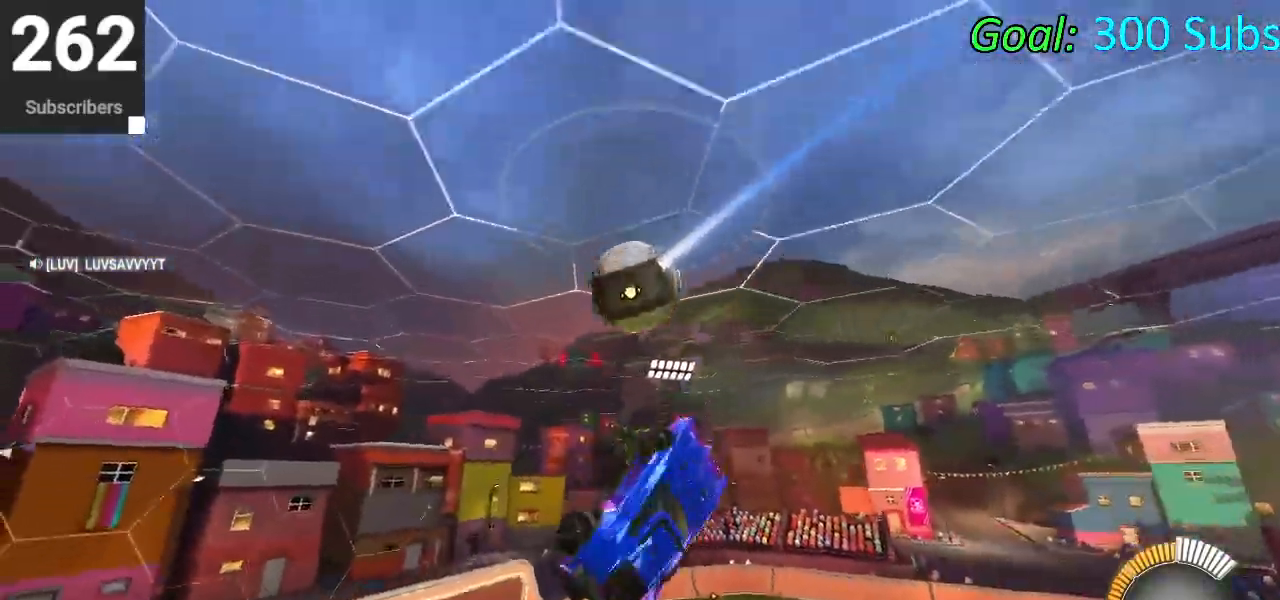
{"buttons": ["CIRCLE", "L1", "R2"], "left_stick": "right", "right_stick": "center", "events": []}
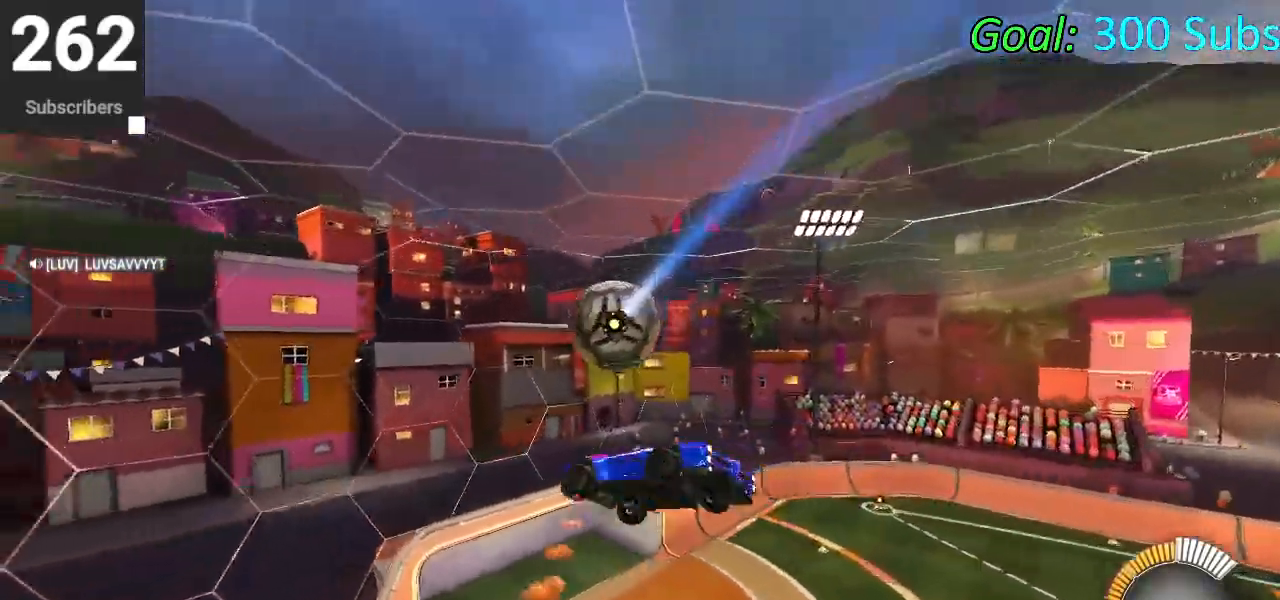
{"buttons": ["R2"], "left_stick": "up-right", "right_stick": "center", "events": [[33, "CIRCLE", "up"], [150, "L1", "up"], [167, "left_stick", "up-right"]]}
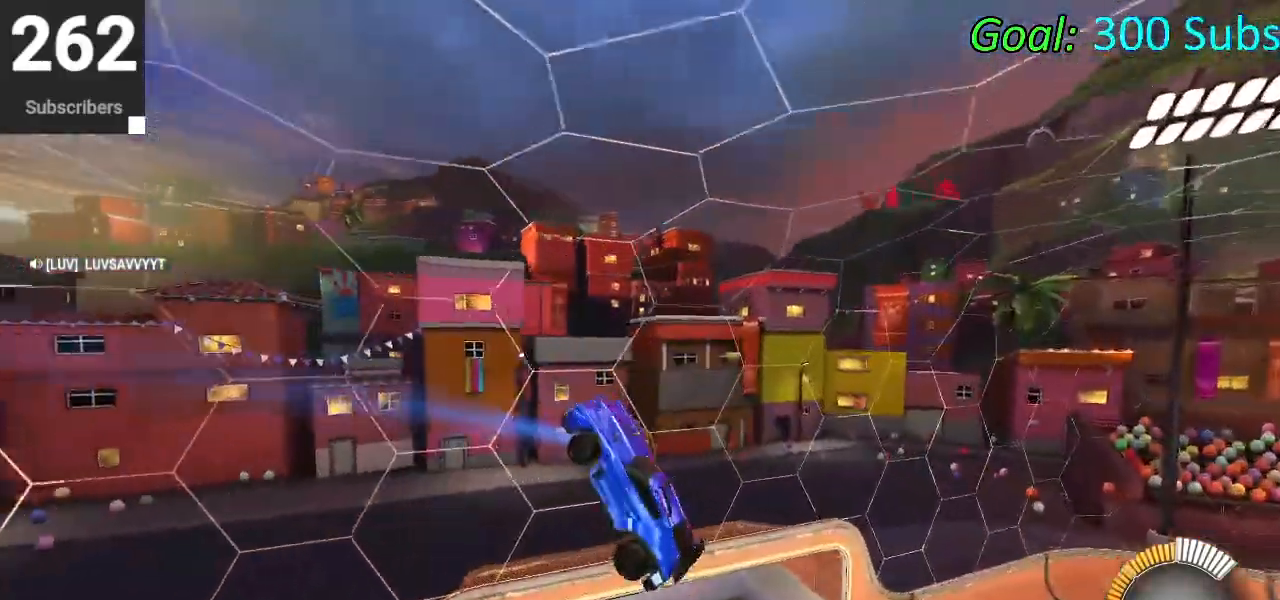
{"buttons": ["CIRCLE", "TRIANGLE", "L1", "R2"], "left_stick": "left", "right_stick": "center", "events": [[67, "left_stick", "up"], [217, "L1", "down"], [367, "TRIANGLE", "down"], [400, "CIRCLE", "down"], [433, "left_stick", "left"]]}
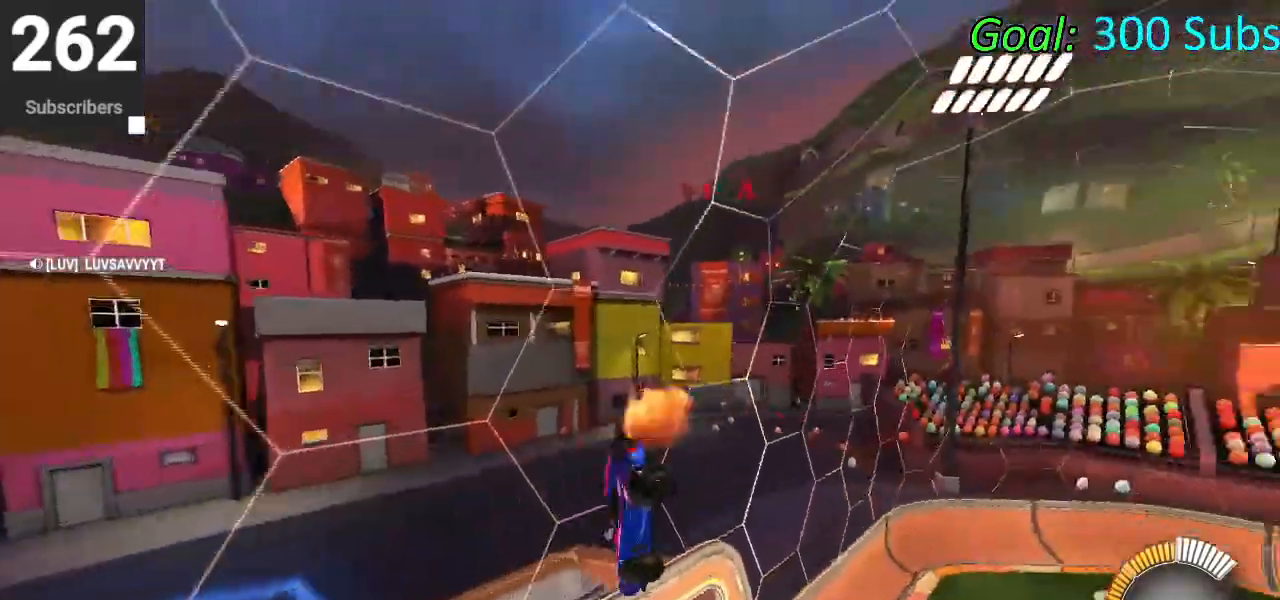
{"buttons": ["CIRCLE", "R2"], "left_stick": "center", "right_stick": "center", "events": [[33, "TRIANGLE", "up"], [333, "L1", "up"], [467, "left_stick", "center"]]}
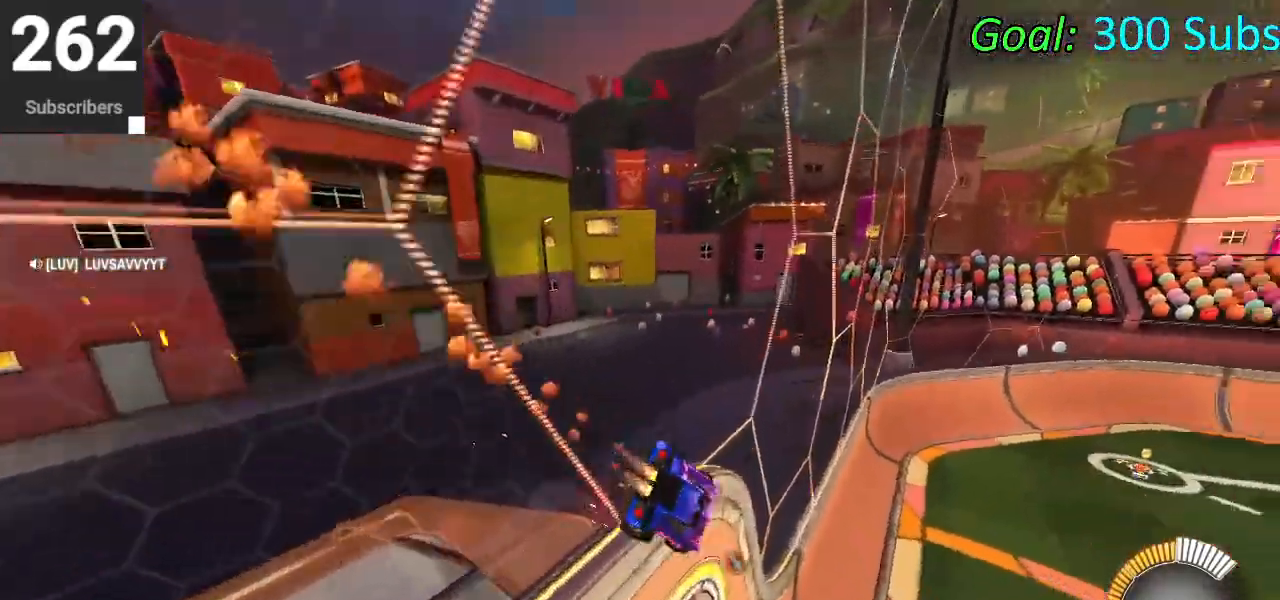
{"buttons": ["CROSS", "CIRCLE", "R2"], "left_stick": "up-right", "right_stick": "center", "events": [[50, "CROSS", "down"], [50, "left_stick", "down"], [67, "L1", "down"], [283, "CROSS", "up"], [450, "L1", "up"], [500, "CROSS", "down"], [500, "left_stick", "up-right"]]}
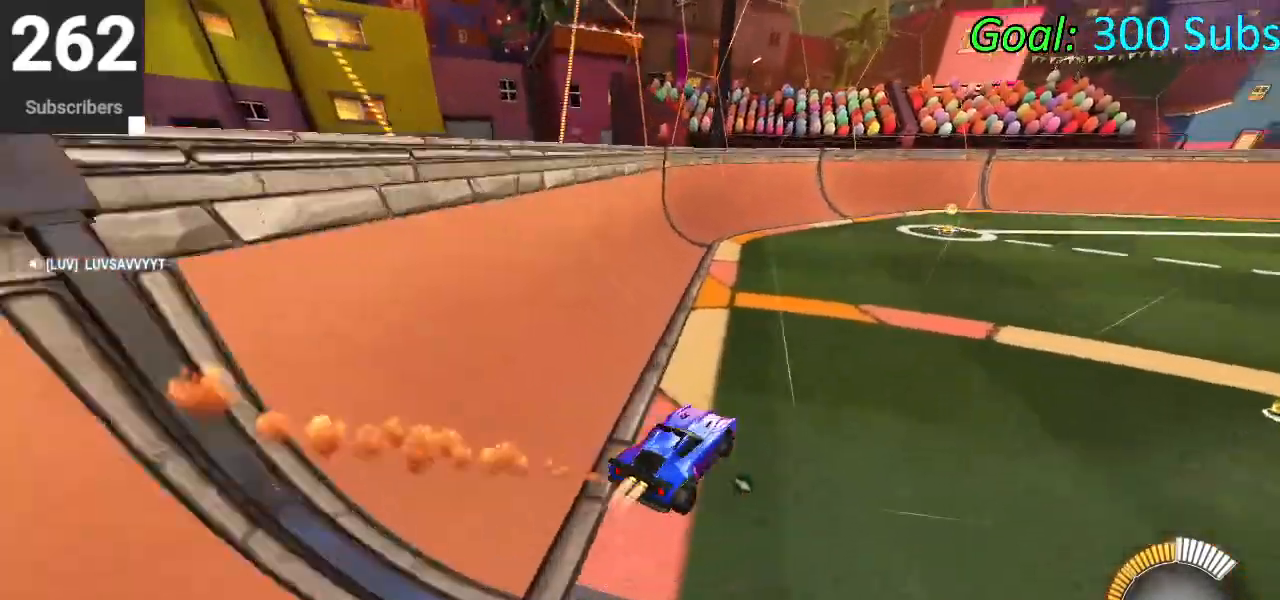
{"buttons": ["CIRCLE", "R2"], "left_stick": "center", "right_stick": "center", "events": [[150, "CROSS", "up"], [217, "left_stick", "center"], [233, "L1", "down"], [250, "R1", "down"], [350, "L1", "up"], [383, "R1", "up"]]}
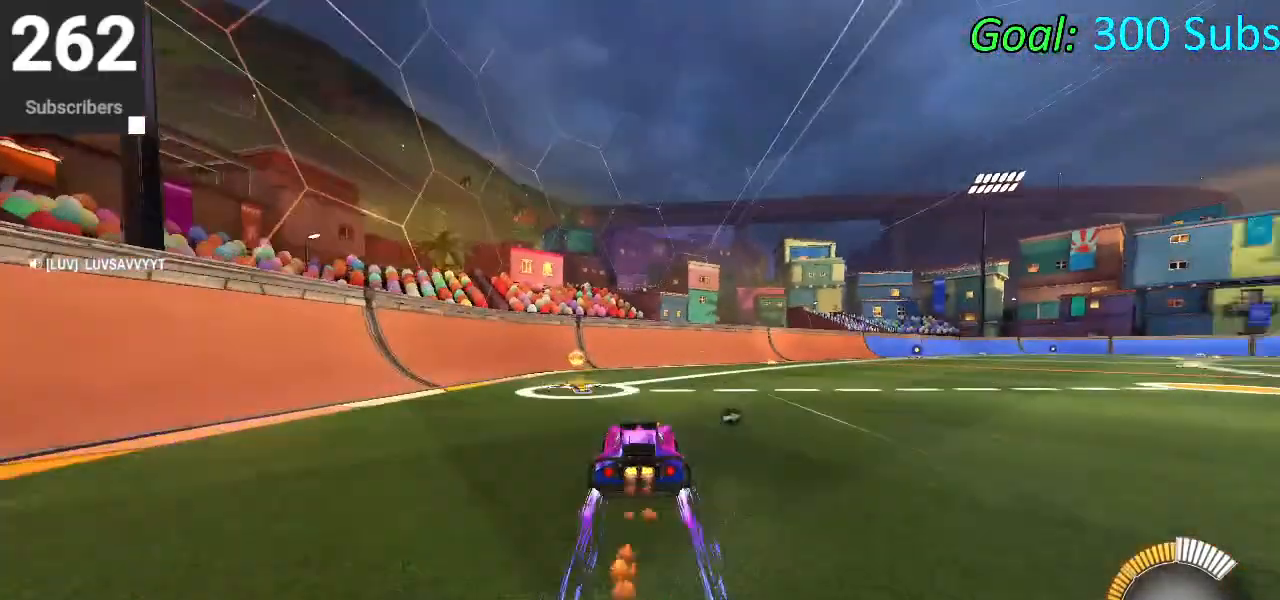
{"buttons": ["R2"], "left_stick": "left", "right_stick": "center", "events": [[67, "CIRCLE", "up"], [67, "DPAD_DOWN", "down"], [117, "TRIANGLE", "down"], [133, "DPAD_DOWN", "up"], [183, "R2", "up"], [183, "TRIANGLE", "up"], [267, "left_stick", "down-left"], [417, "R2", "down"], [433, "left_stick", "left"]]}
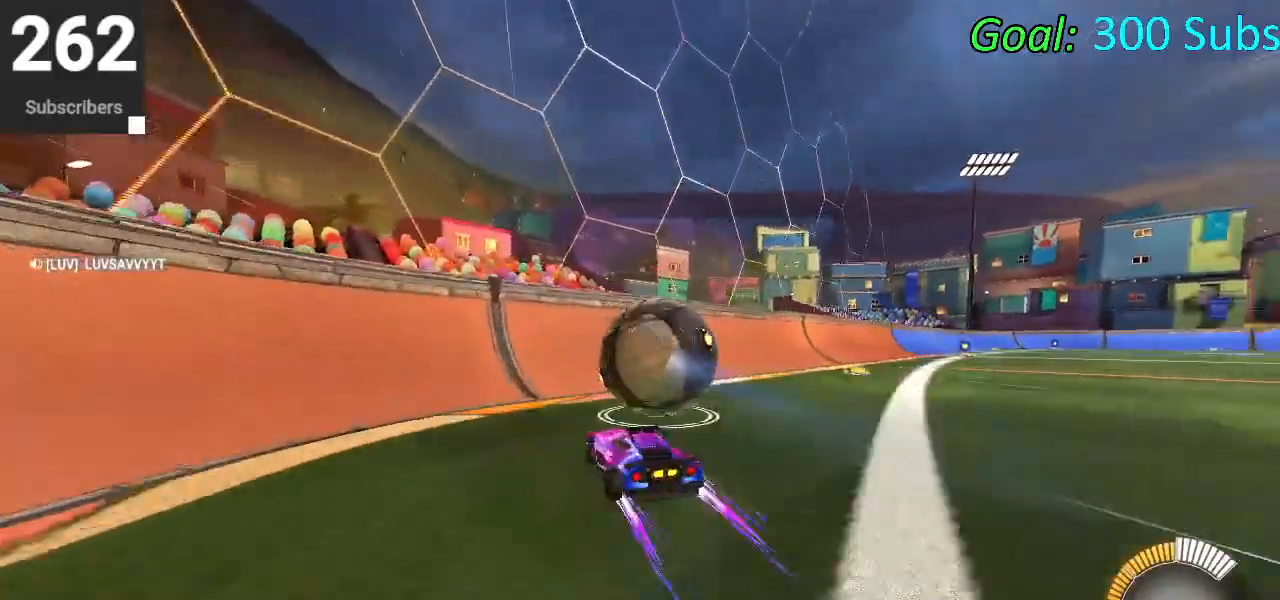
{"buttons": ["R2"], "left_stick": "right", "right_stick": "center", "events": [[83, "CIRCLE", "down"], [83, "left_stick", "up-right"], [150, "CIRCLE", "up"], [250, "CIRCLE", "down"], [433, "left_stick", "right"], [483, "CIRCLE", "up"]]}
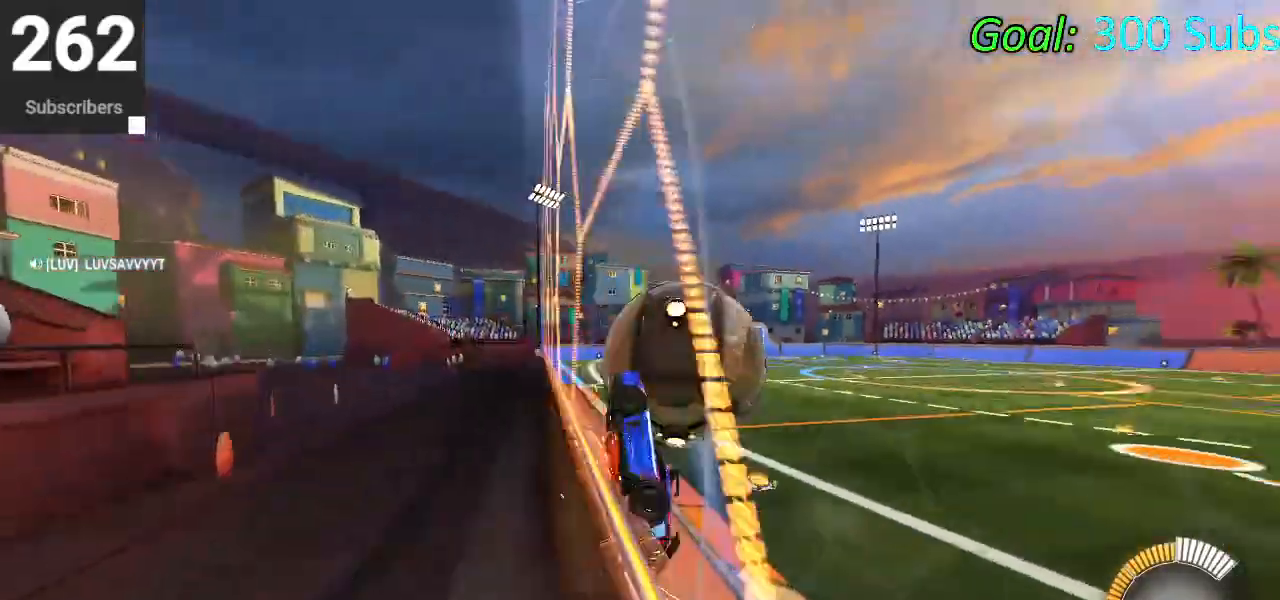
{"buttons": ["L1"], "left_stick": "down", "right_stick": "center", "events": [[133, "left_stick", "center"], [267, "CROSS", "down"], [283, "left_stick", "down-right"], [300, "L1", "down"], [400, "left_stick", "down"], [433, "R2", "up"], [450, "CROSS", "up"]]}
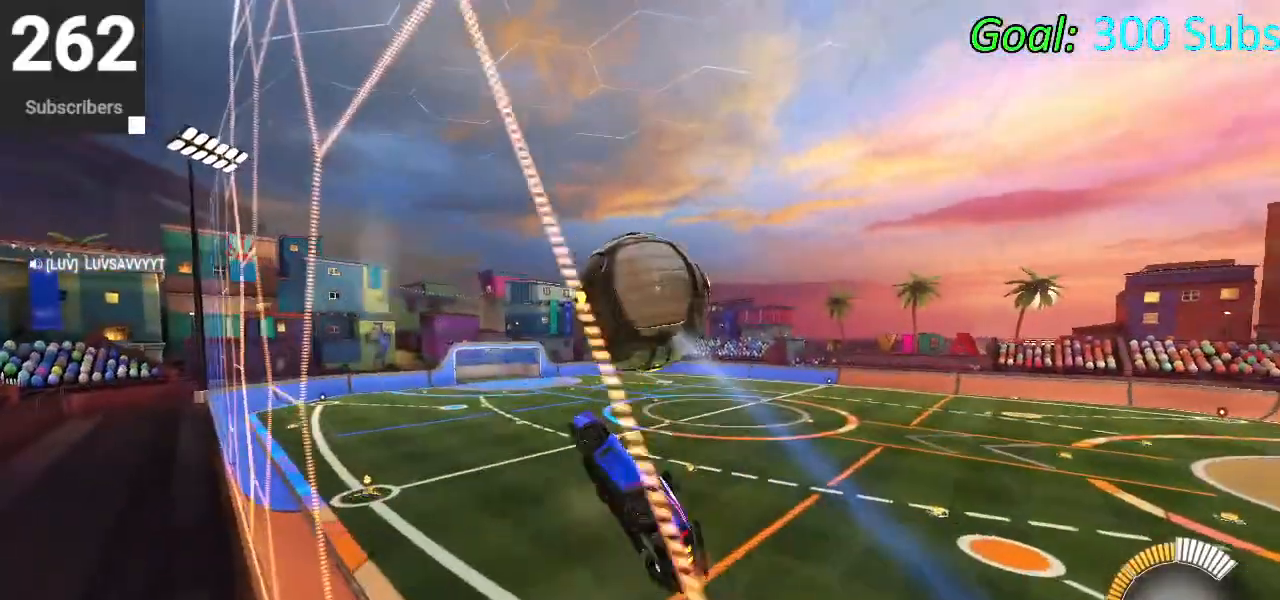
{"buttons": ["CIRCLE"], "left_stick": "down-right", "right_stick": "center", "events": [[167, "CIRCLE", "down"], [333, "L1", "up"], [400, "left_stick", "down-right"]]}
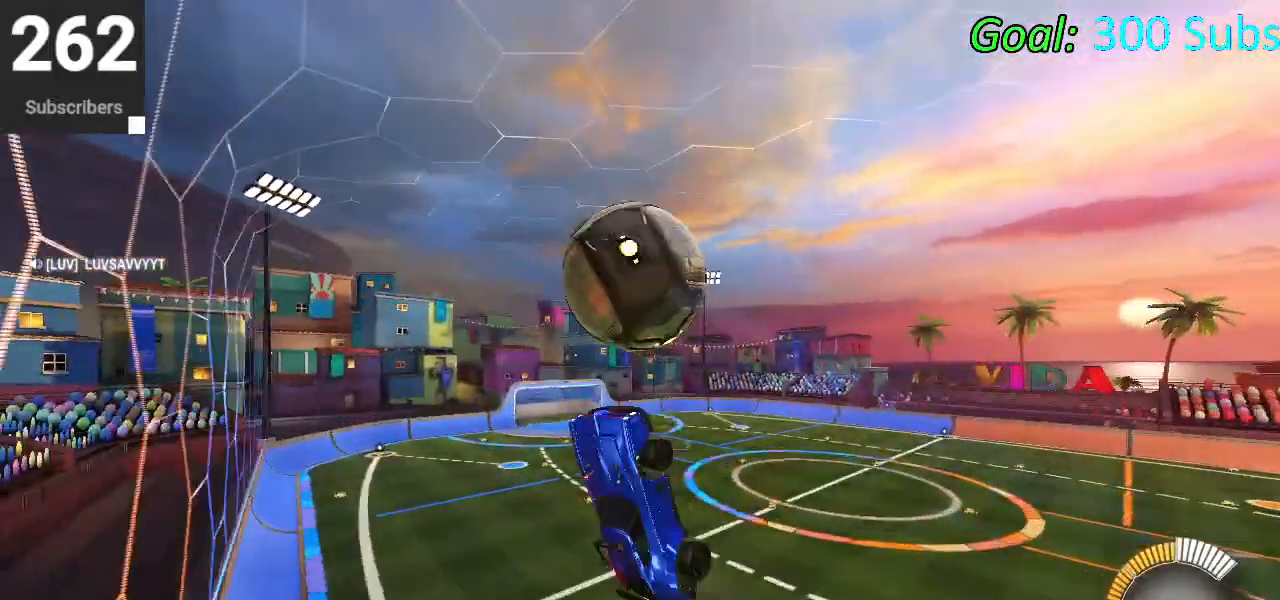
{"buttons": ["CROSS"], "left_stick": "down", "right_stick": "center", "events": [[133, "left_stick", "right"], [300, "left_stick", "down"], [367, "CIRCLE", "up"], [433, "CROSS", "down"]]}
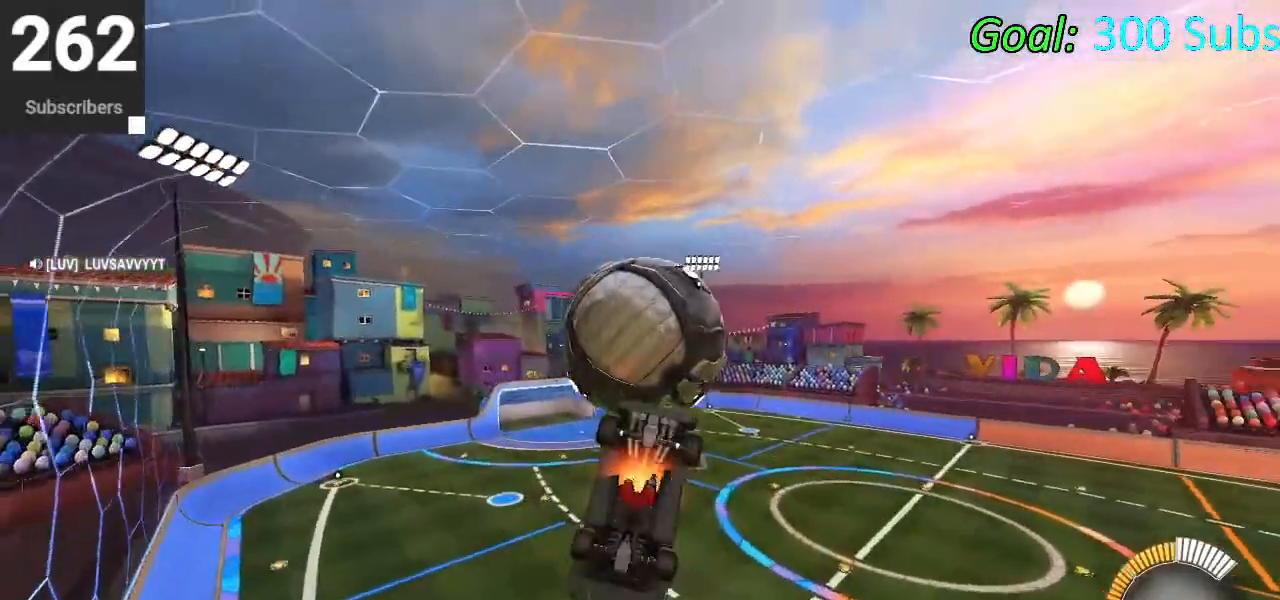
{"buttons": ["L1", "R2"], "left_stick": "up-right", "right_stick": "center", "events": [[133, "left_stick", "down-right"], [217, "CROSS", "up"], [250, "left_stick", "right"], [367, "left_stick", "up-right"], [383, "L1", "down"], [500, "R2", "down"]]}
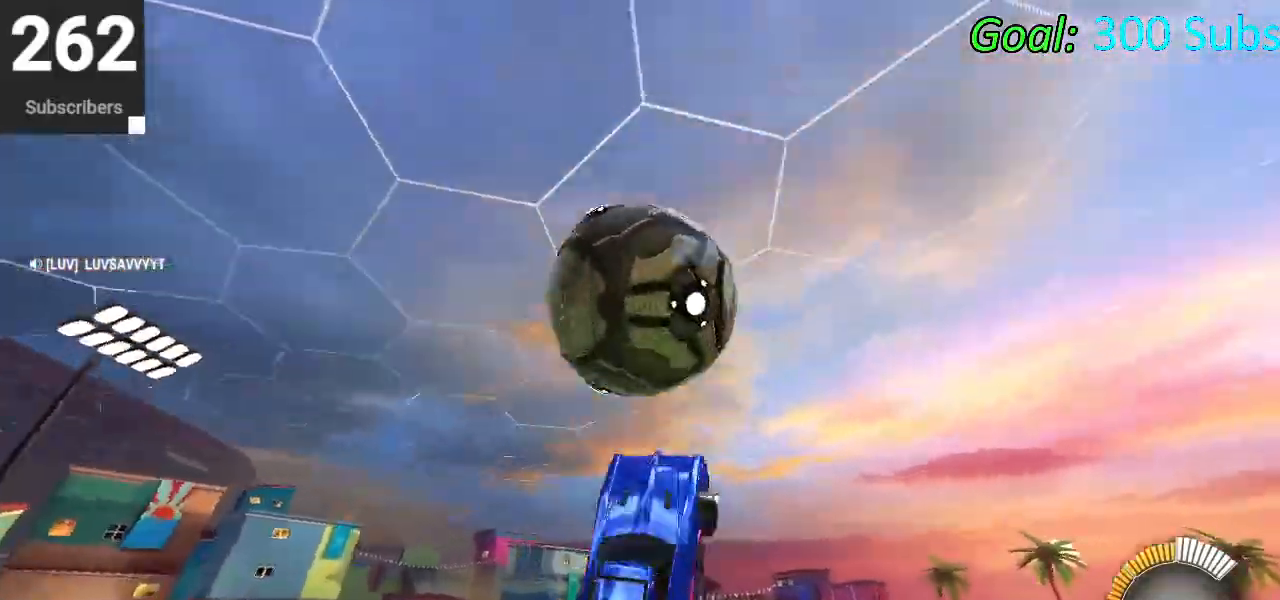
{"buttons": ["CIRCLE", "TRIANGLE", "L1", "R2"], "left_stick": "left", "right_stick": "center", "events": [[83, "left_stick", "up"], [100, "CIRCLE", "down"], [100, "TRIANGLE", "down"], [233, "TRIANGLE", "up"], [417, "left_stick", "left"], [433, "TRIANGLE", "down"]]}
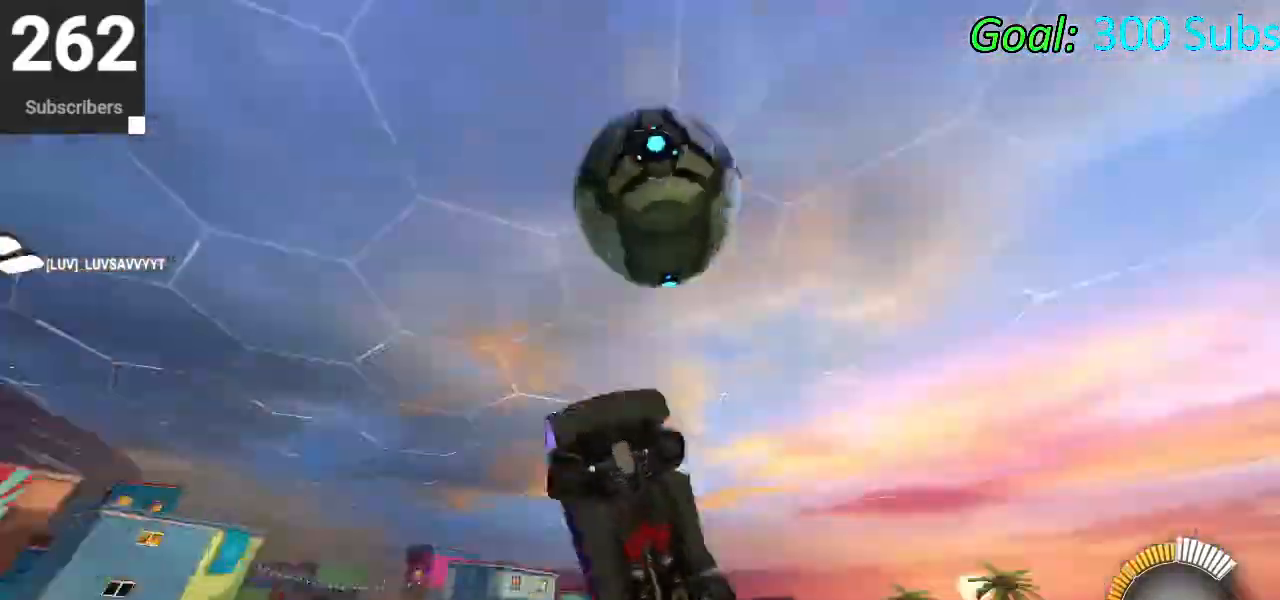
{"buttons": ["CIRCLE", "L1", "R2"], "left_stick": "up-right", "right_stick": "center", "events": [[50, "TRIANGLE", "up"], [100, "CIRCLE", "up"], [217, "left_stick", "down-right"], [300, "left_stick", "right"], [383, "CIRCLE", "down"], [400, "left_stick", "up-right"]]}
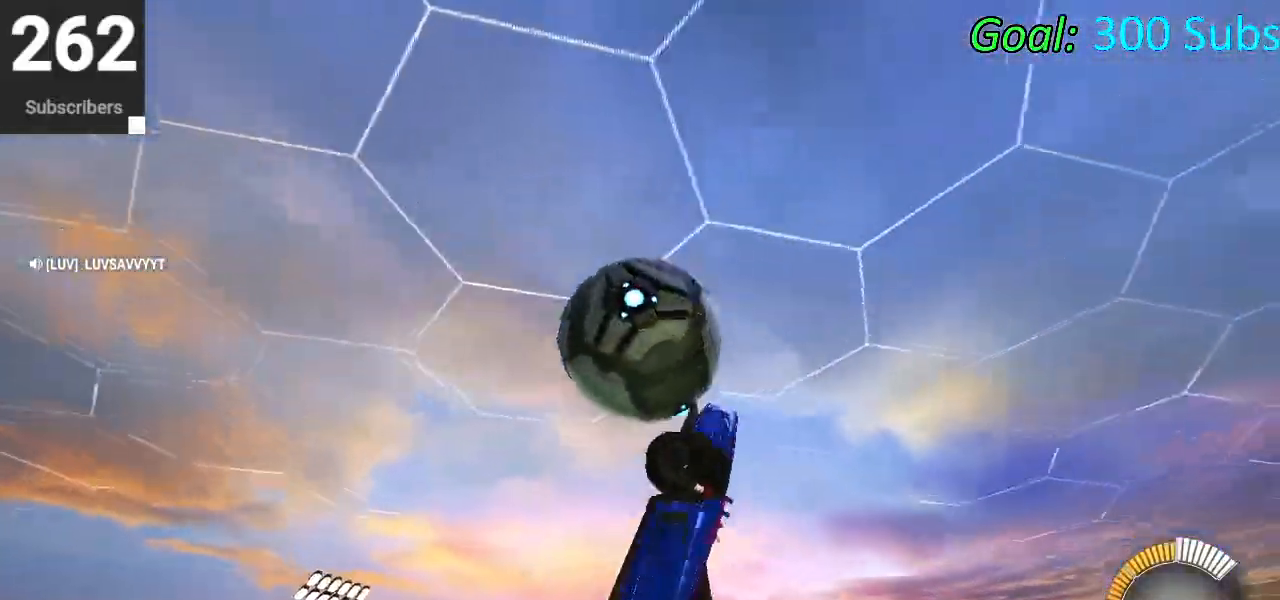
{"buttons": ["CIRCLE", "L1", "R2"], "left_stick": "up-right", "right_stick": "center", "events": [[17, "CIRCLE", "up"], [33, "L1", "up"], [267, "CIRCLE", "down"], [317, "L1", "down"]]}
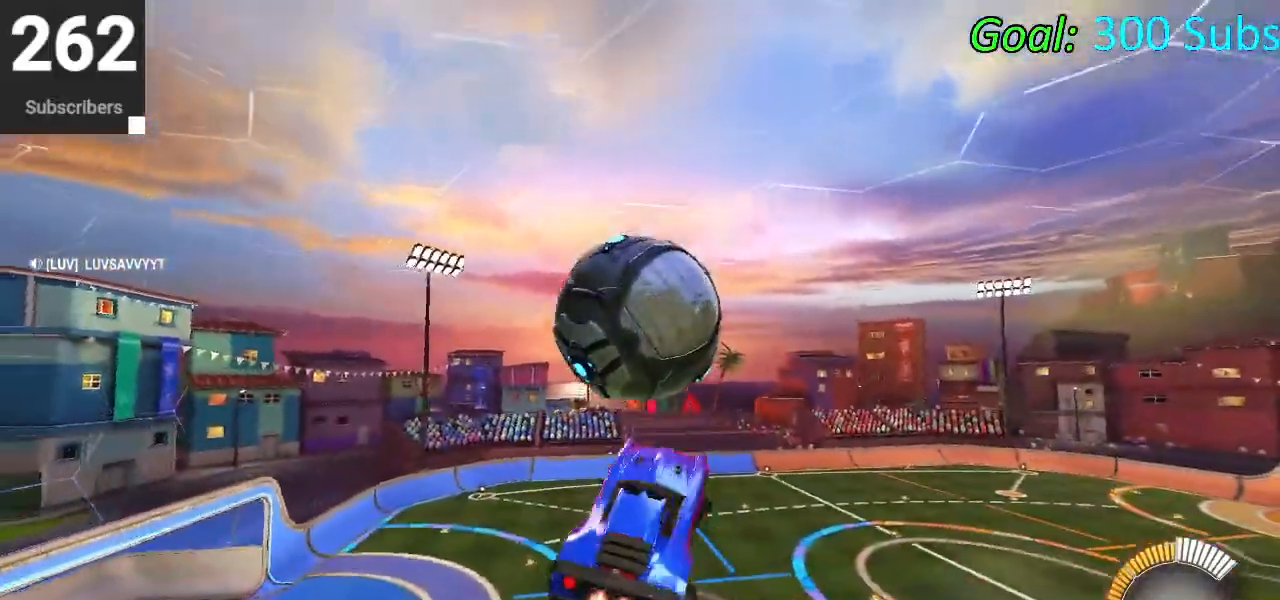
{"buttons": ["CIRCLE", "R2"], "left_stick": "down-right", "right_stick": "center", "events": [[100, "left_stick", "down-right"], [167, "left_stick", "down"], [383, "L1", "up"], [450, "left_stick", "down-right"]]}
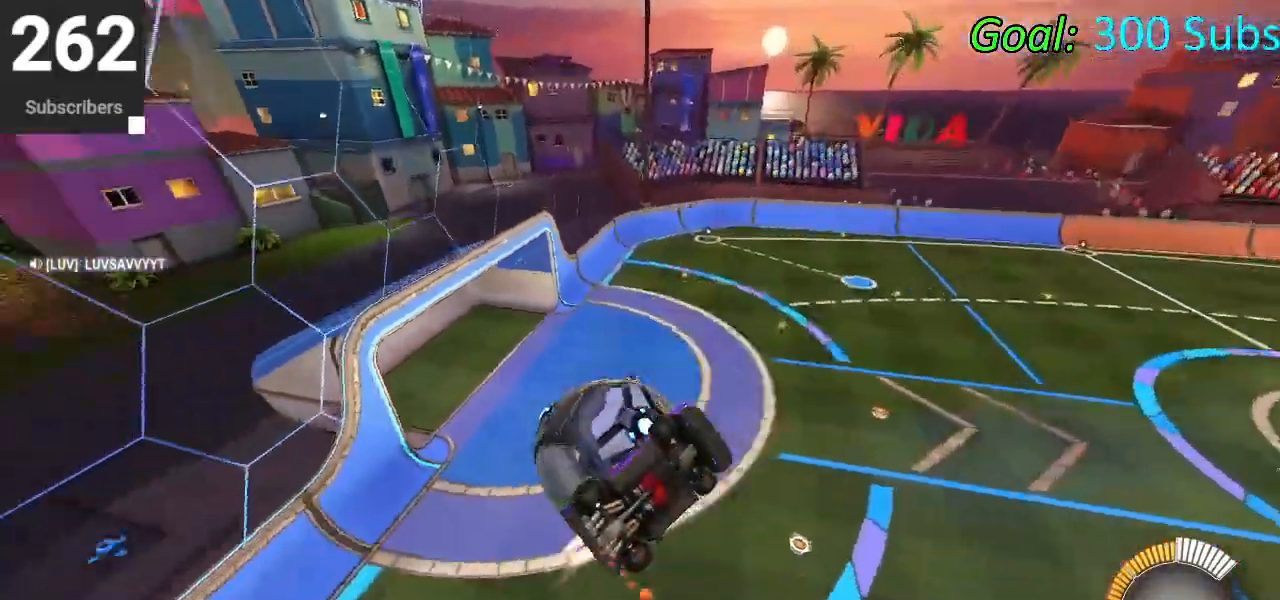
{"buttons": ["CIRCLE", "TRIANGLE", "R2"], "left_stick": "center", "right_stick": "center", "events": [[383, "TRIANGLE", "down"], [417, "left_stick", "center"]]}
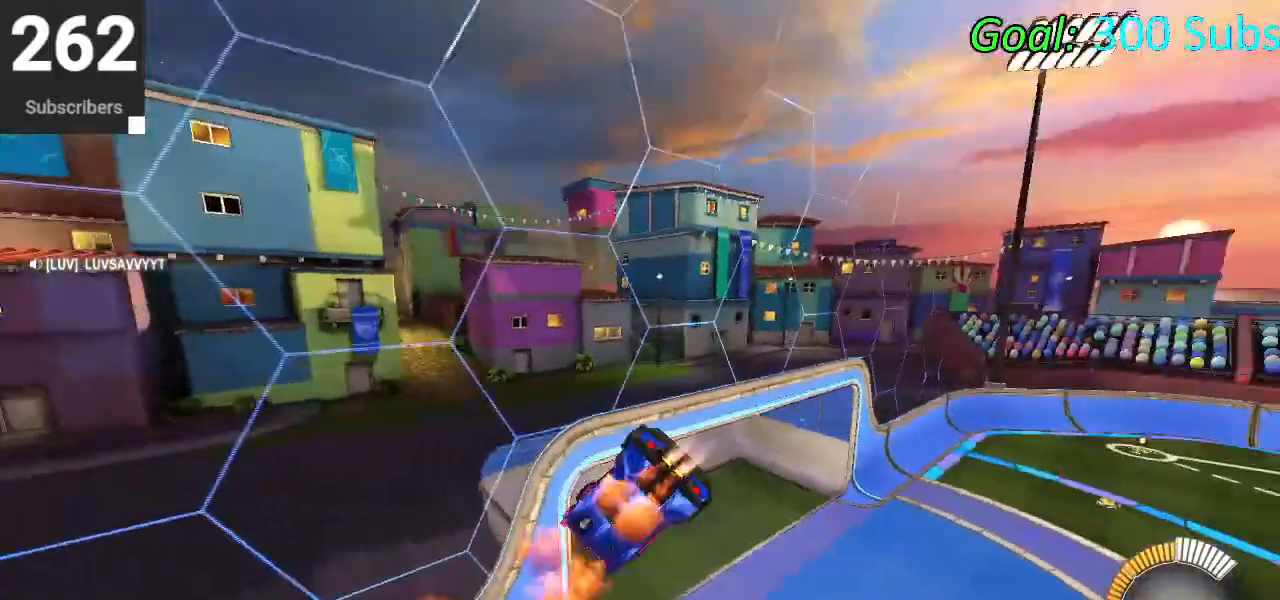
{"buttons": ["CIRCLE", "R2"], "left_stick": "center", "right_stick": "center", "events": [[17, "L1", "down"], [50, "TRIANGLE", "up"], [150, "CIRCLE", "up"], [200, "L1", "up"], [317, "L3", "down"], [367, "CIRCLE", "down"], [383, "L3", "up"]]}
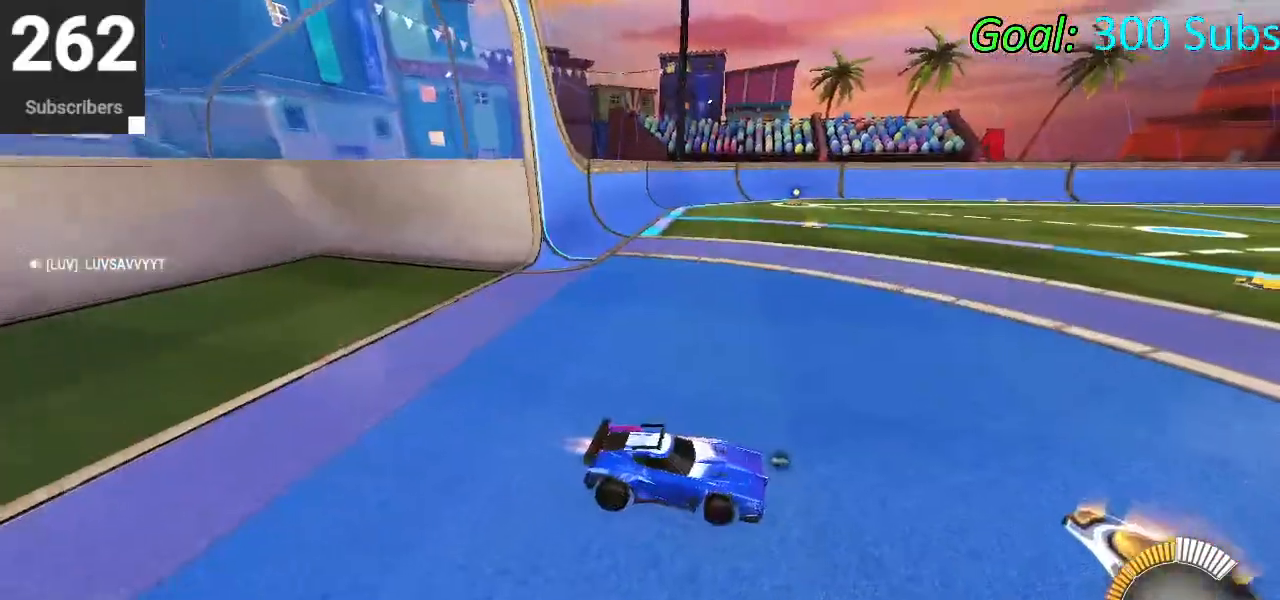
{"buttons": ["R2"], "left_stick": "center", "right_stick": "center", "events": [[167, "DPAD_LEFT", "down"], [233, "TRIANGLE", "down"], [250, "DPAD_LEFT", "up"], [383, "TRIANGLE", "up"], [450, "CIRCLE", "up"]]}
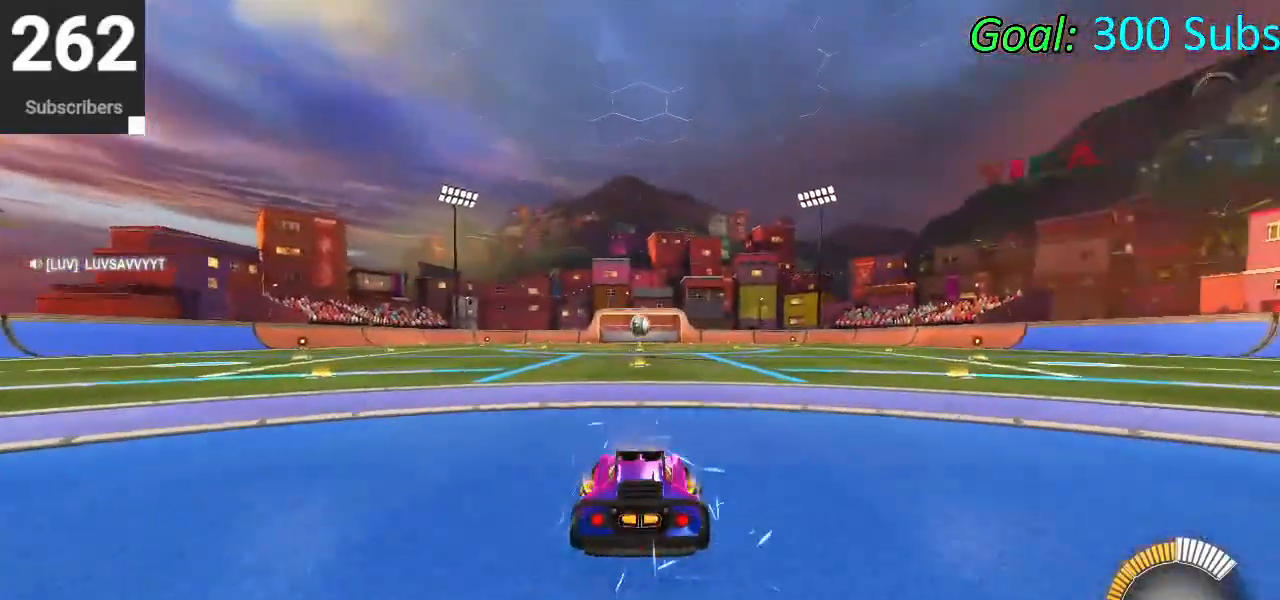
{"buttons": ["R2"], "left_stick": "center", "right_stick": "center", "events": [[67, "R2", "up"], [100, "L2", "down"], [200, "R2", "down"], [233, "L2", "up"]]}
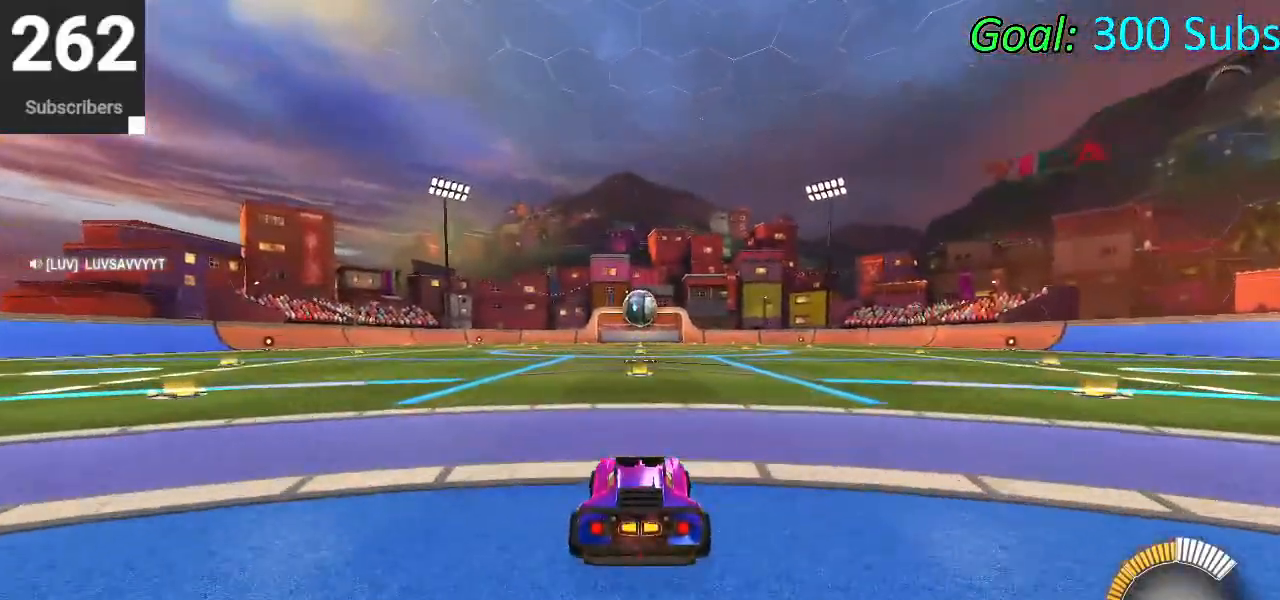
{"buttons": ["R2"], "left_stick": "center", "right_stick": "center", "events": [[17, "R2", "up"], [83, "L2", "down"], [183, "R2", "down"], [217, "L2", "up"]]}
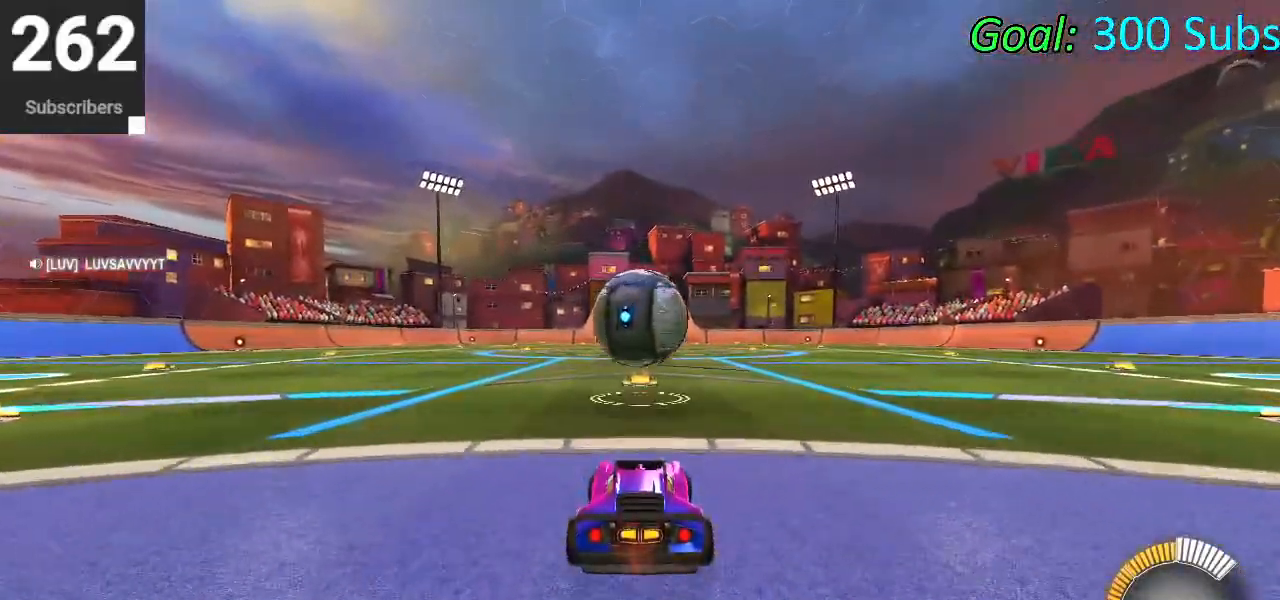
{"buttons": ["CROSS", "R2"], "left_stick": "center", "right_stick": "center", "events": [[17, "left_stick", "up-right"], [133, "left_stick", "center"], [483, "CROSS", "down"]]}